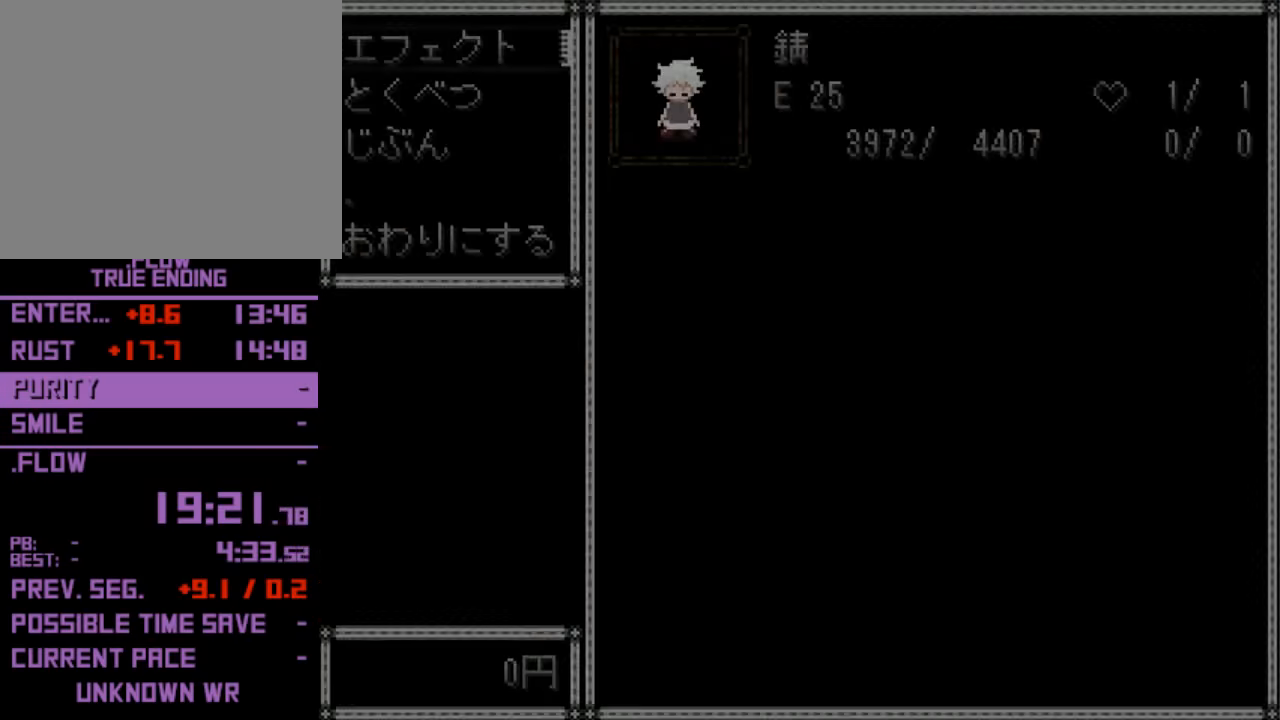
Gameplay with keyboard; each line is a JSON object with the keys held at the frame after it. "events" lists presses ("down") and releases ("up") of "down", "left", "right", "shift", "up", "x" and "z" between this image and that frame as [ms after this image, input, new state], when the widget could be followed in between. No other keys are recorded. Mouse input is not recorded. Not read: return.
{"keys": ["x"], "events": [[134, "down", "down"], [134, "z", "down"], [167, "z", "up"], [234, "down", "up"], [467, "x", "down"]]}
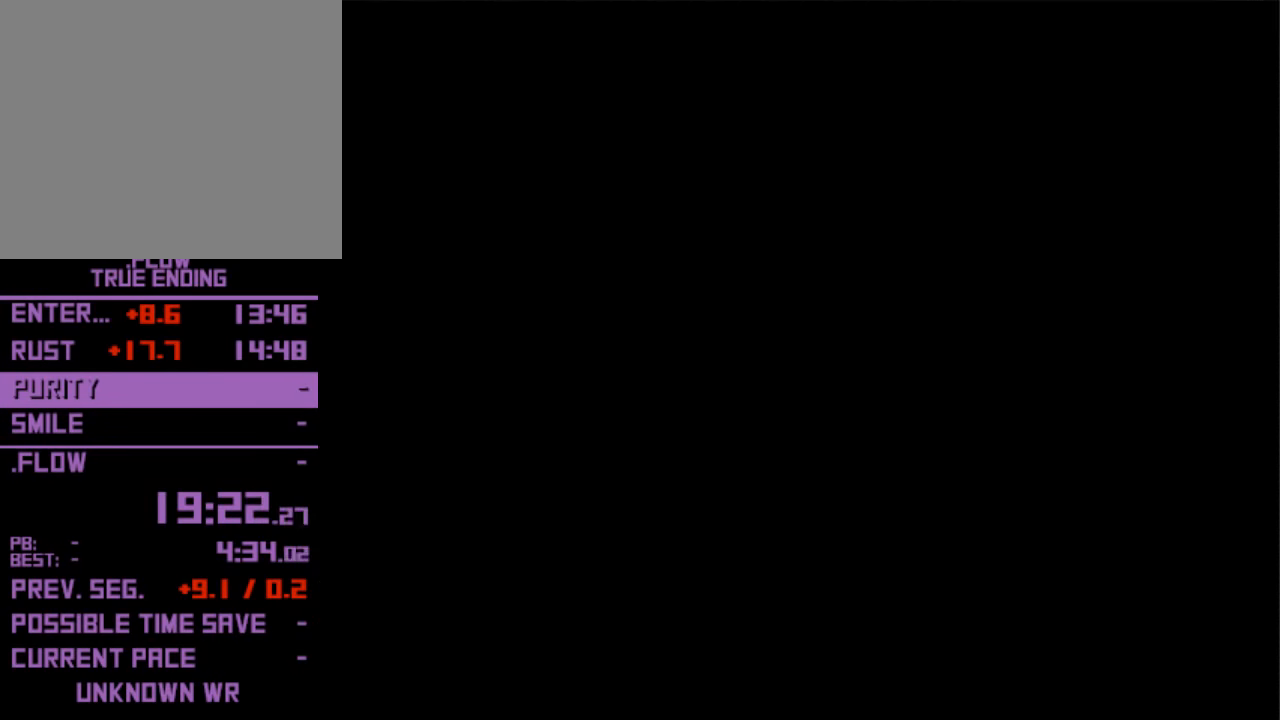
{"keys": [], "events": [[100, "x", "up"], [234, "down", "down"], [334, "down", "up"], [334, "z", "down"], [367, "z", "up"]]}
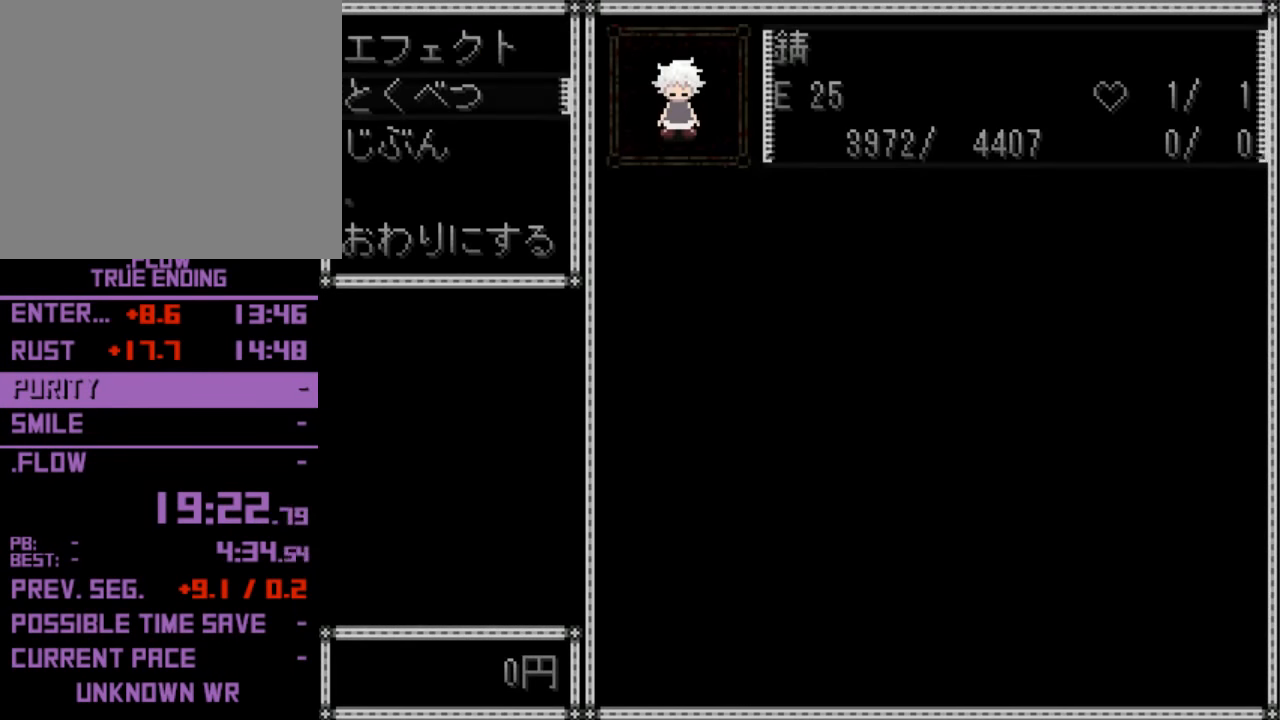
{"keys": ["z"], "events": [[67, "z", "down"], [100, "z", "up"], [200, "z", "down"], [267, "z", "up"], [367, "z", "down"], [400, "z", "up"], [500, "z", "down"]]}
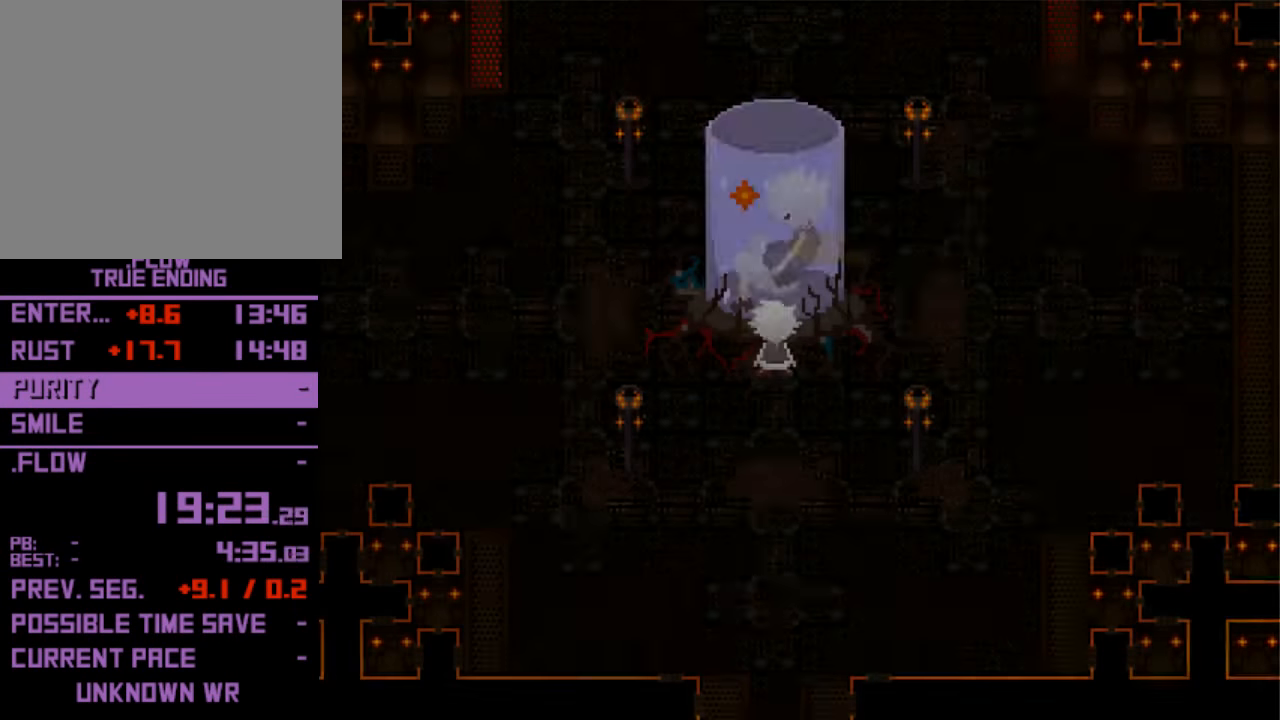
{"keys": [], "events": [[100, "z", "up"], [167, "z", "down"], [234, "z", "up"]]}
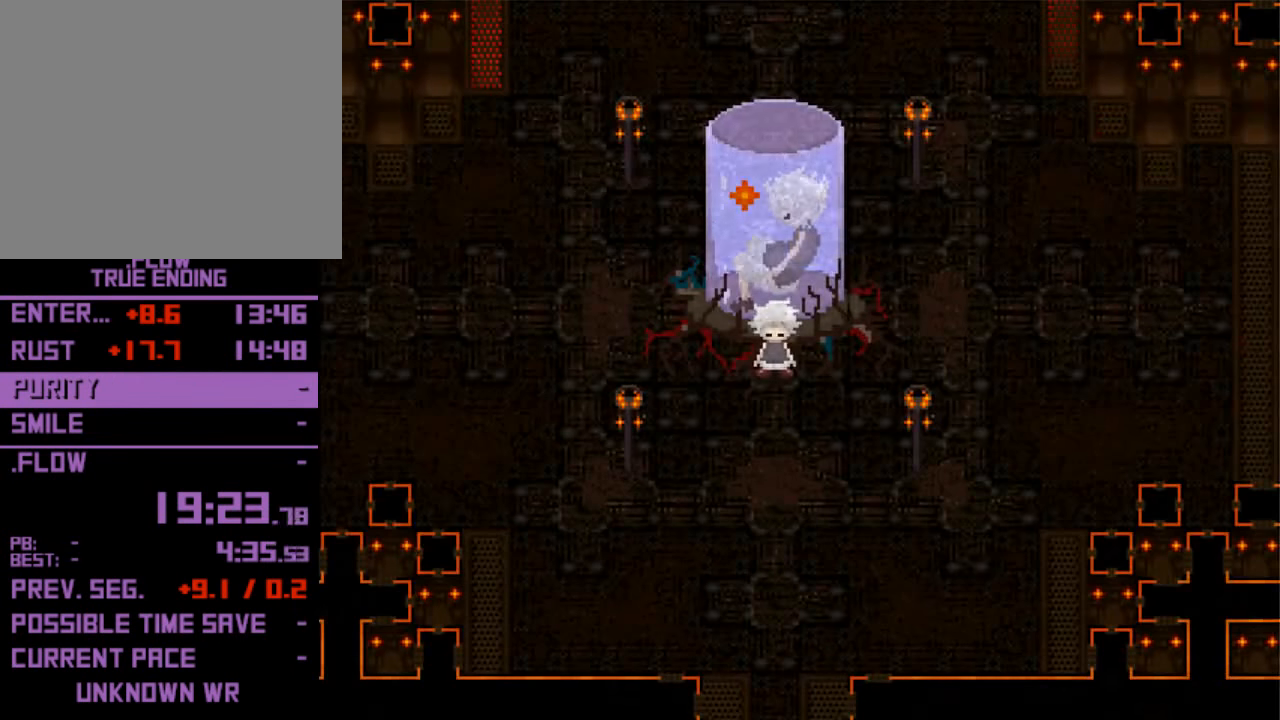
{"keys": [], "events": []}
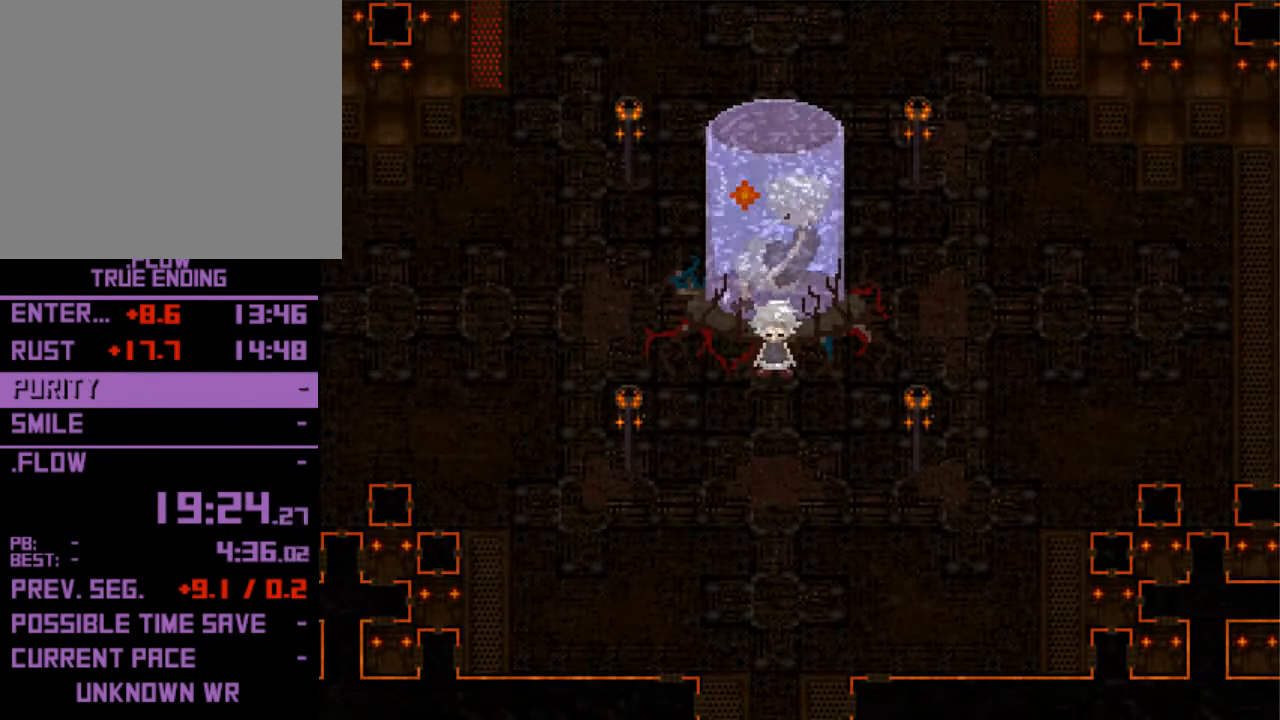
{"keys": [], "events": []}
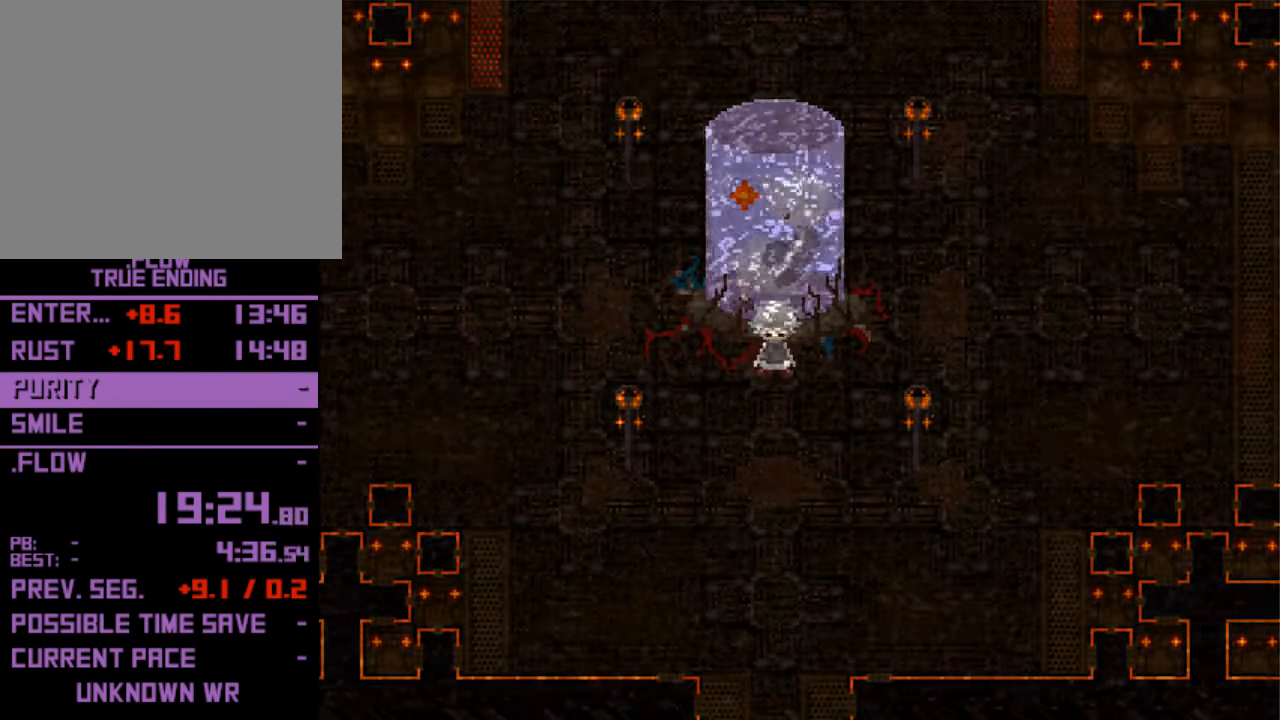
{"keys": [], "events": []}
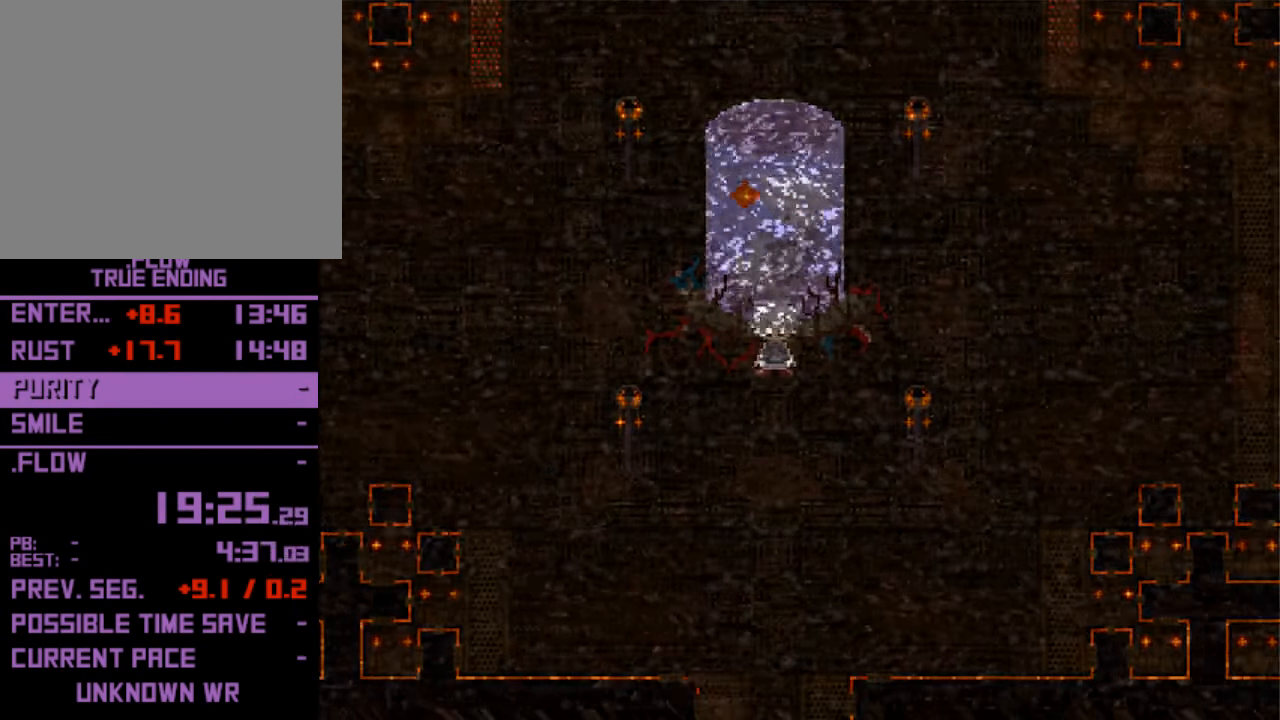
{"keys": [], "events": []}
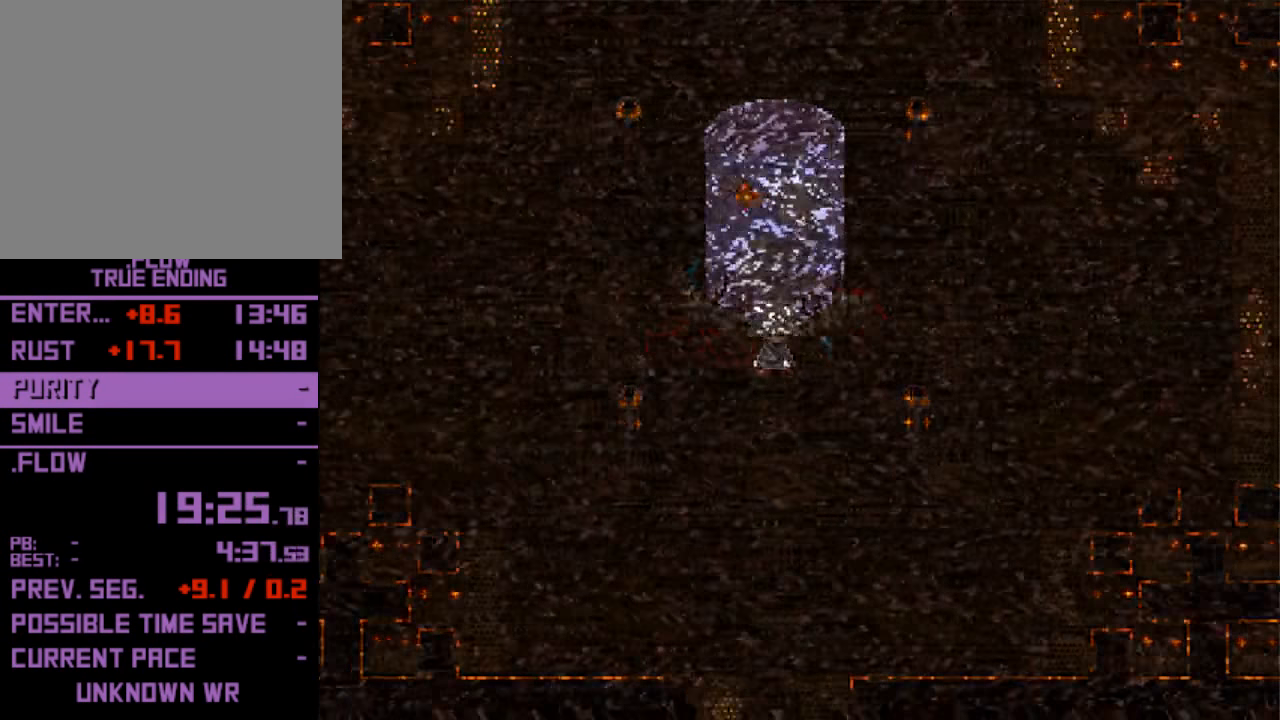
{"keys": [], "events": []}
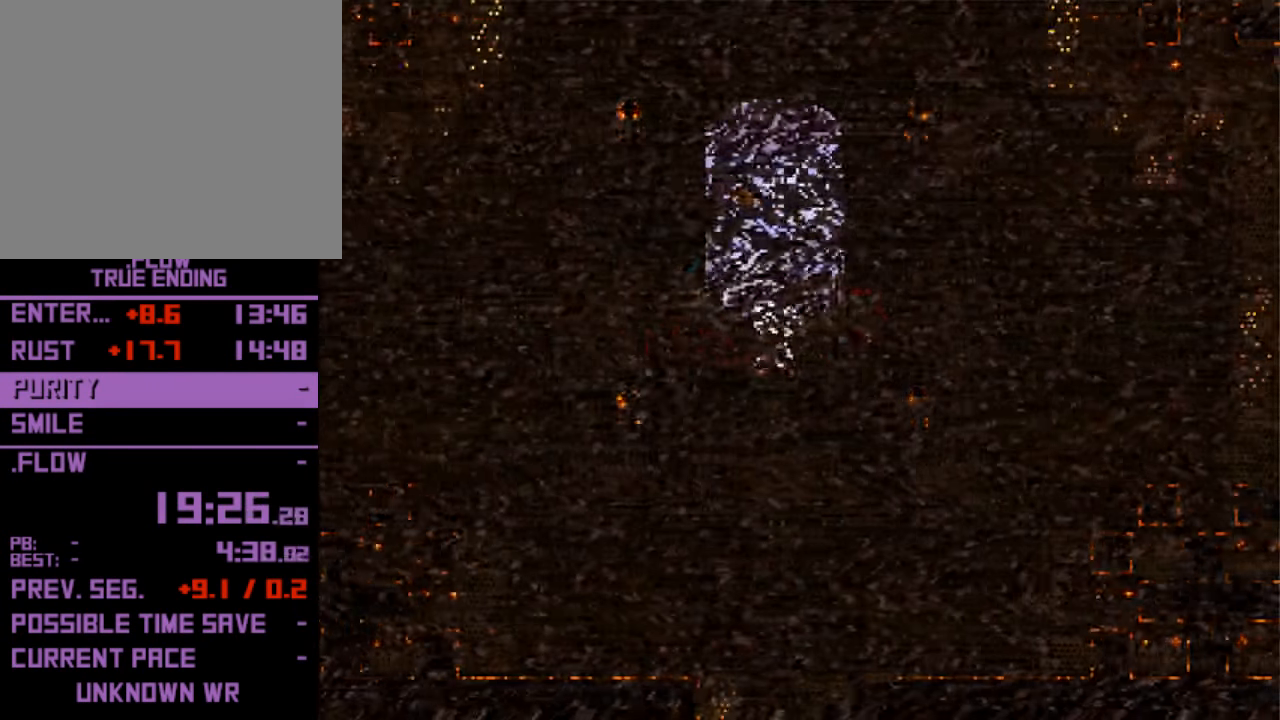
{"keys": [], "events": []}
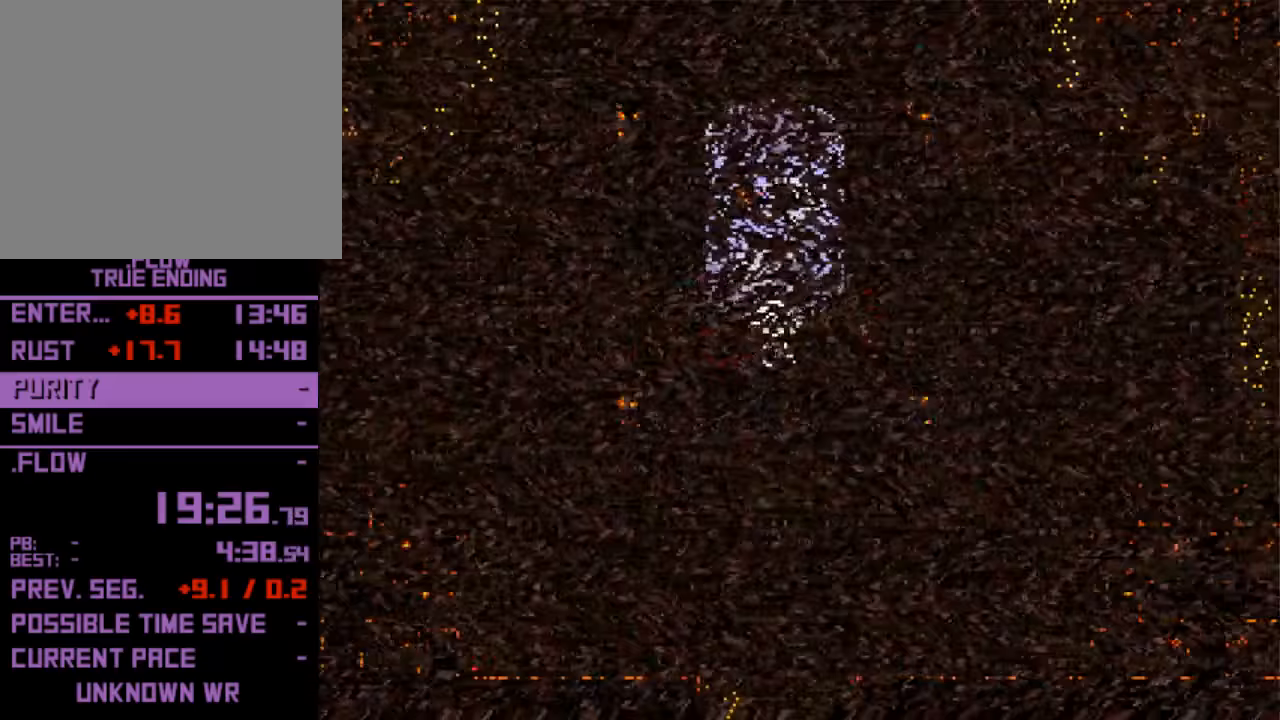
{"keys": [], "events": []}
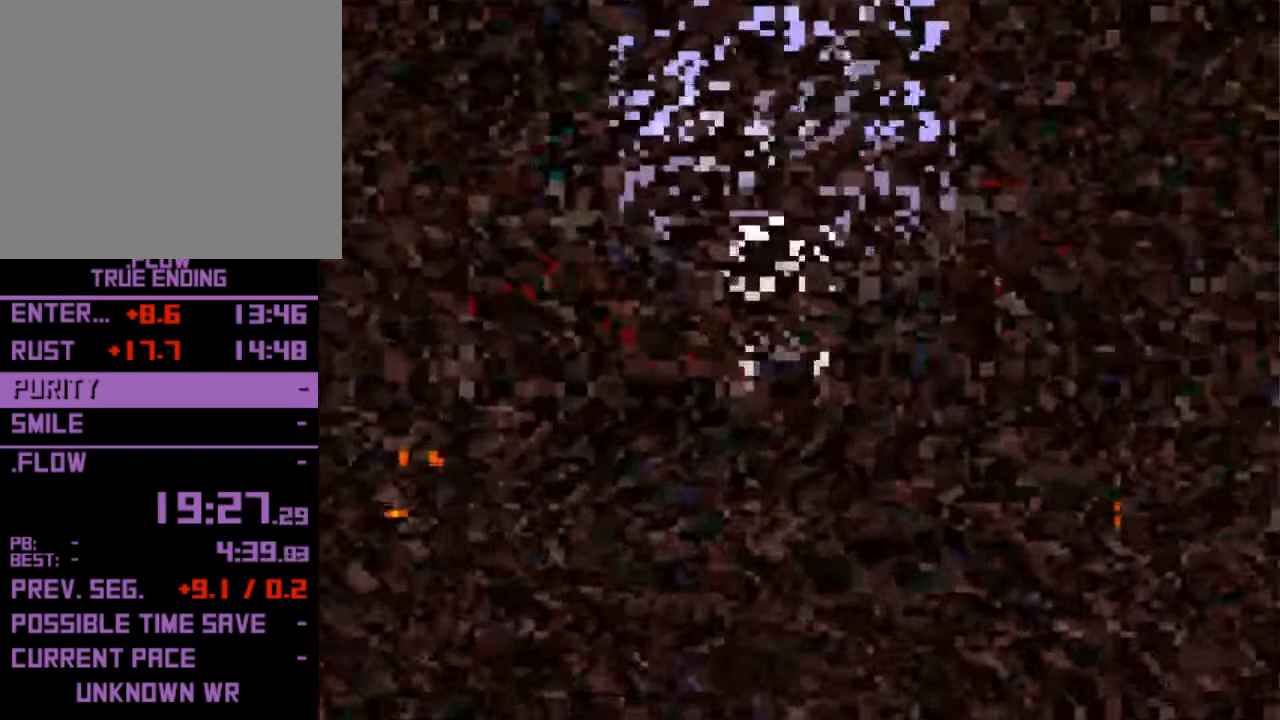
{"keys": [], "events": [[300, "down", "down"], [433, "down", "up"]]}
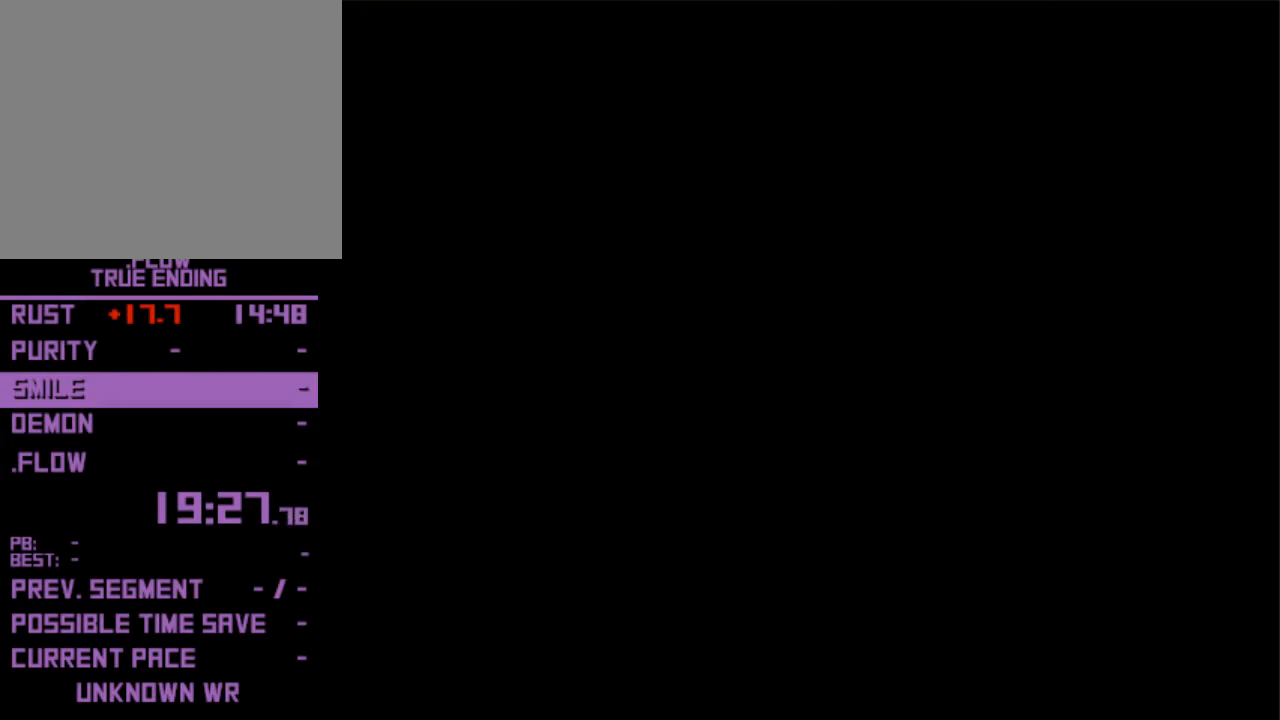
{"keys": [], "events": []}
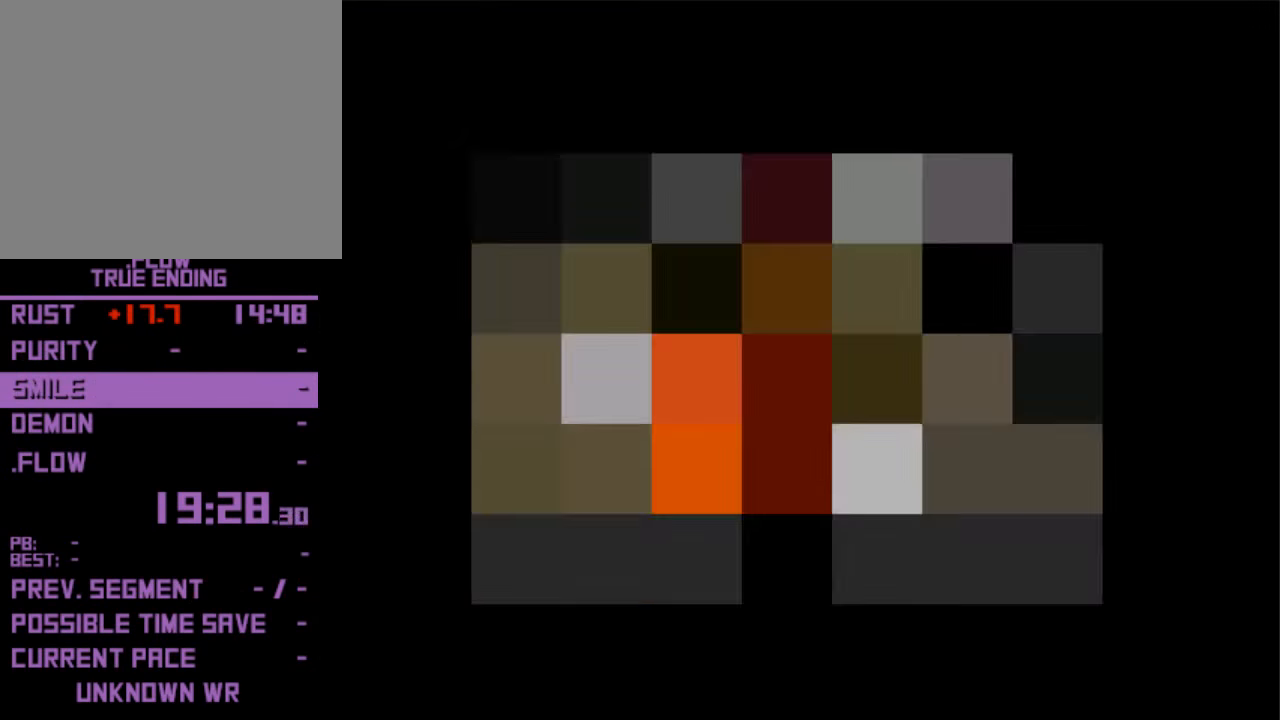
{"keys": [], "events": []}
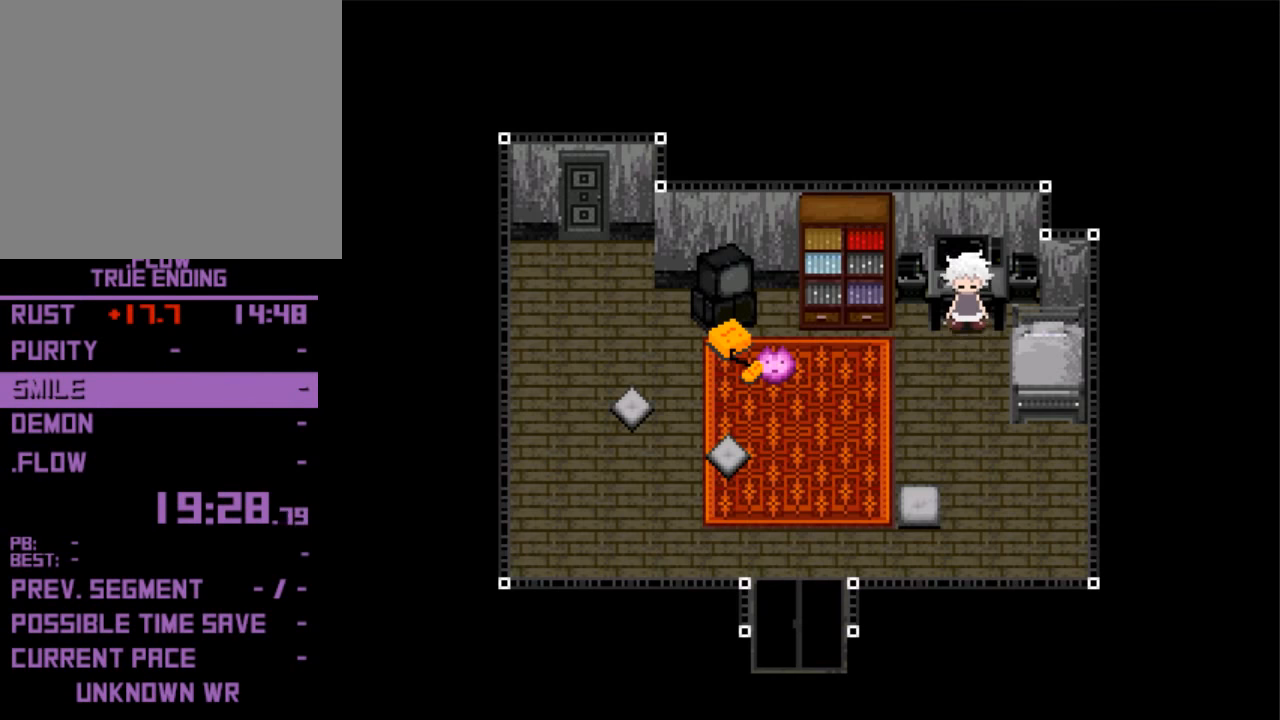
{"keys": ["up"], "events": [[200, "up", "down"]]}
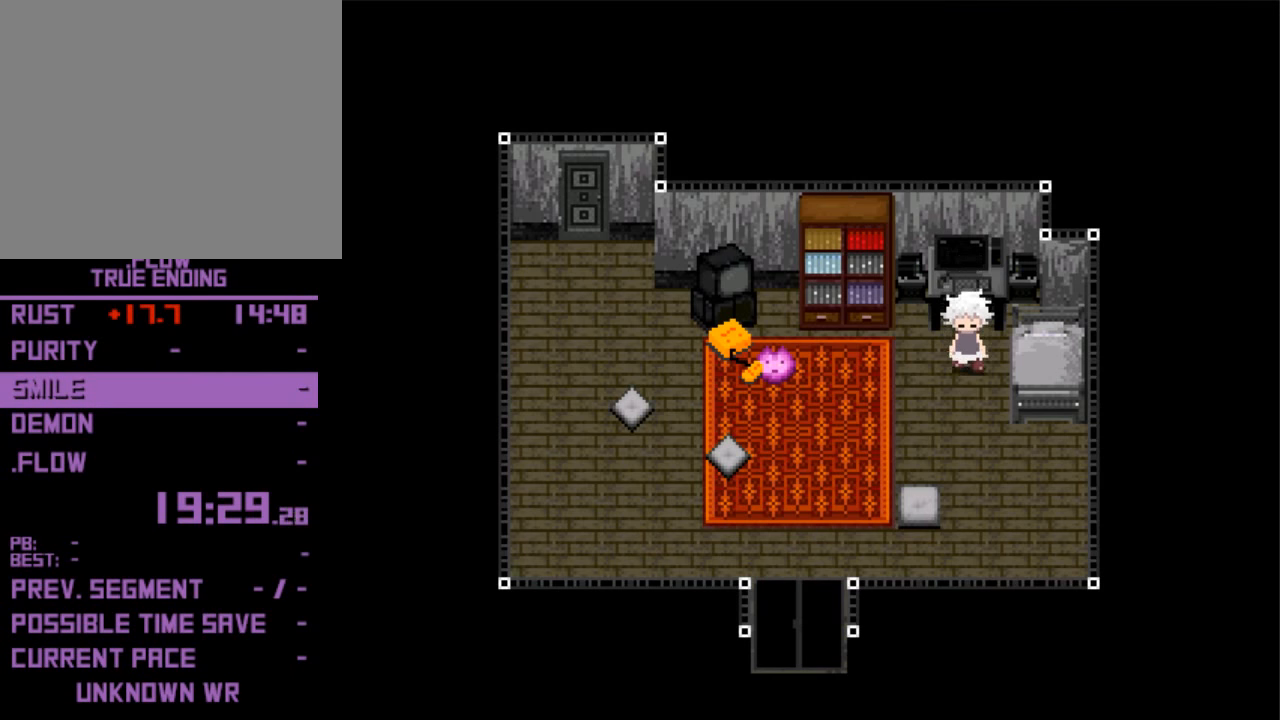
{"keys": ["z"], "events": [[133, "z", "down"], [167, "z", "up"], [267, "z", "down"], [400, "up", "up"], [467, "z", "up"], [500, "z", "down"]]}
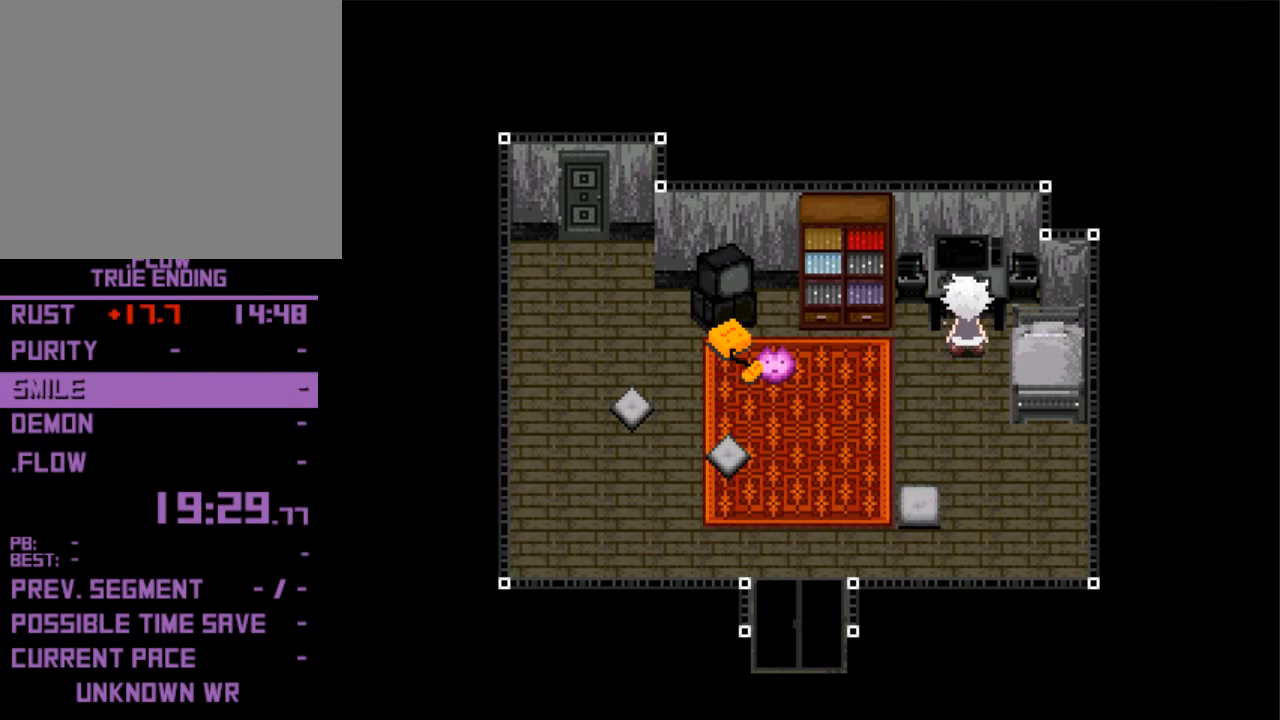
{"keys": [], "events": [[100, "z", "up"], [133, "z", "down"], [233, "z", "up"], [300, "z", "down"], [333, "z", "up"], [433, "z", "down"], [467, "z", "up"]]}
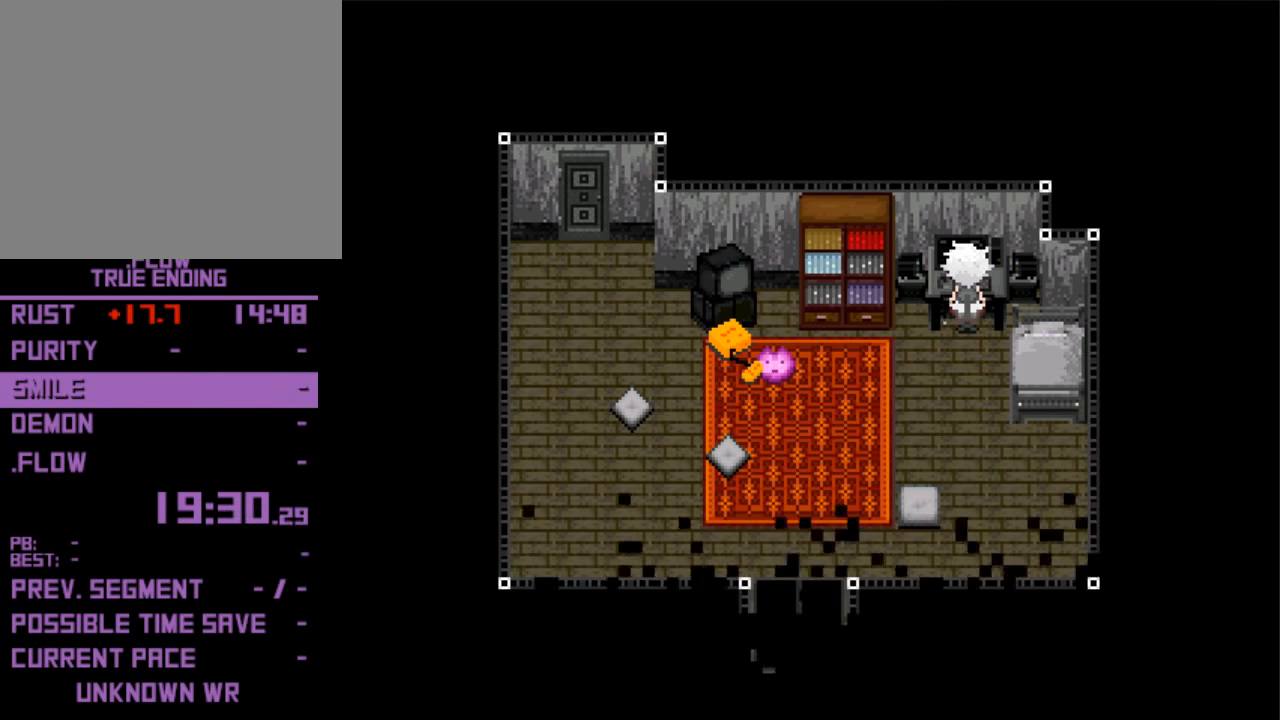
{"keys": [], "events": [[67, "z", "down"], [100, "z", "up"], [200, "z", "down"], [267, "z", "up"]]}
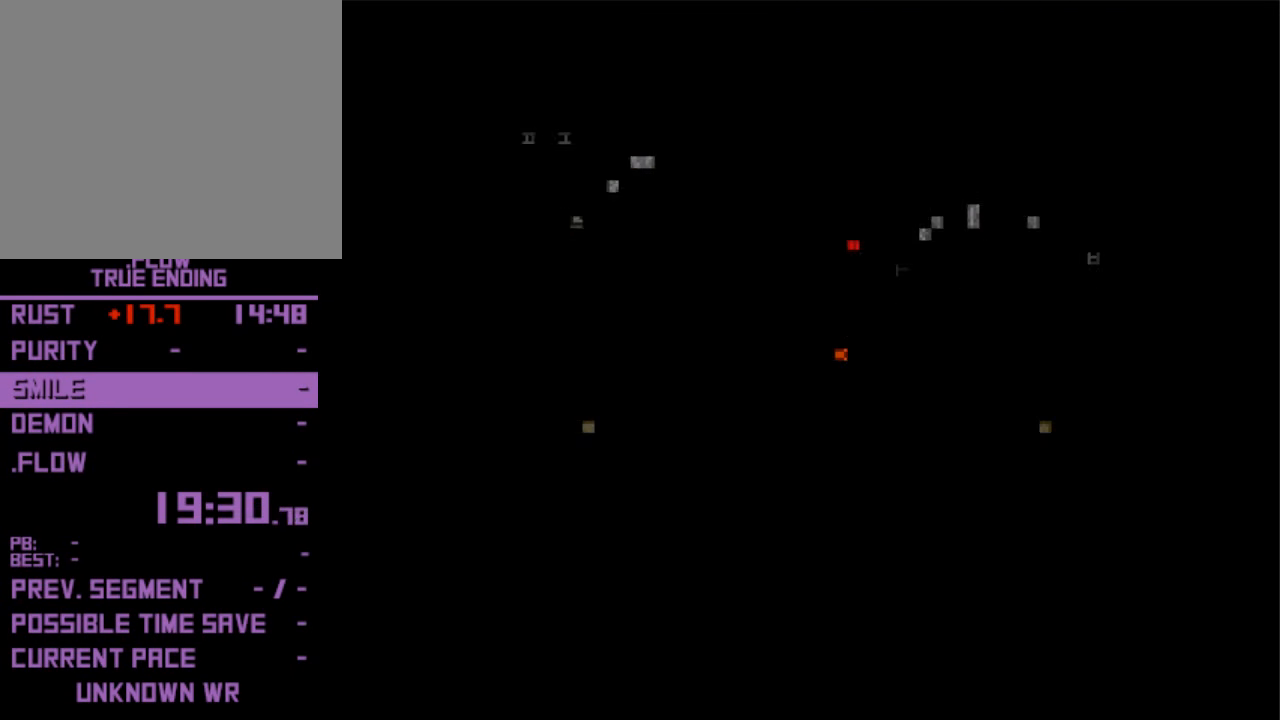
{"keys": [], "events": []}
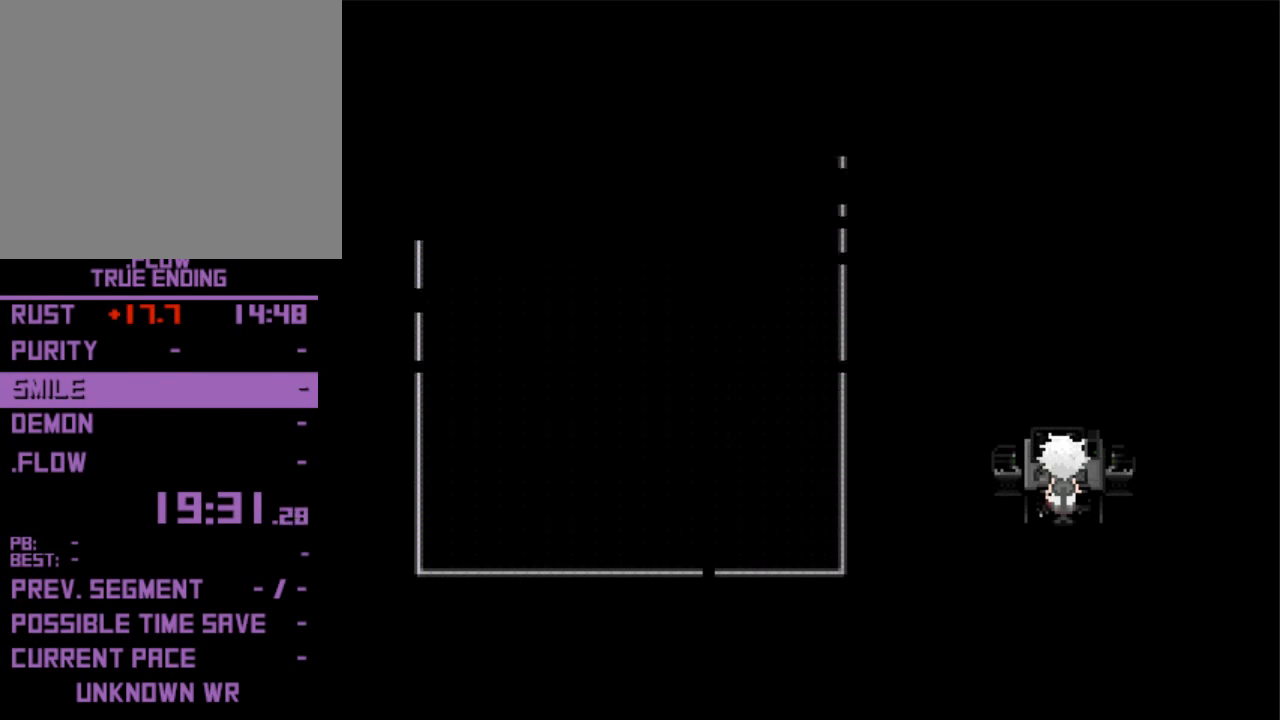
{"keys": [], "events": []}
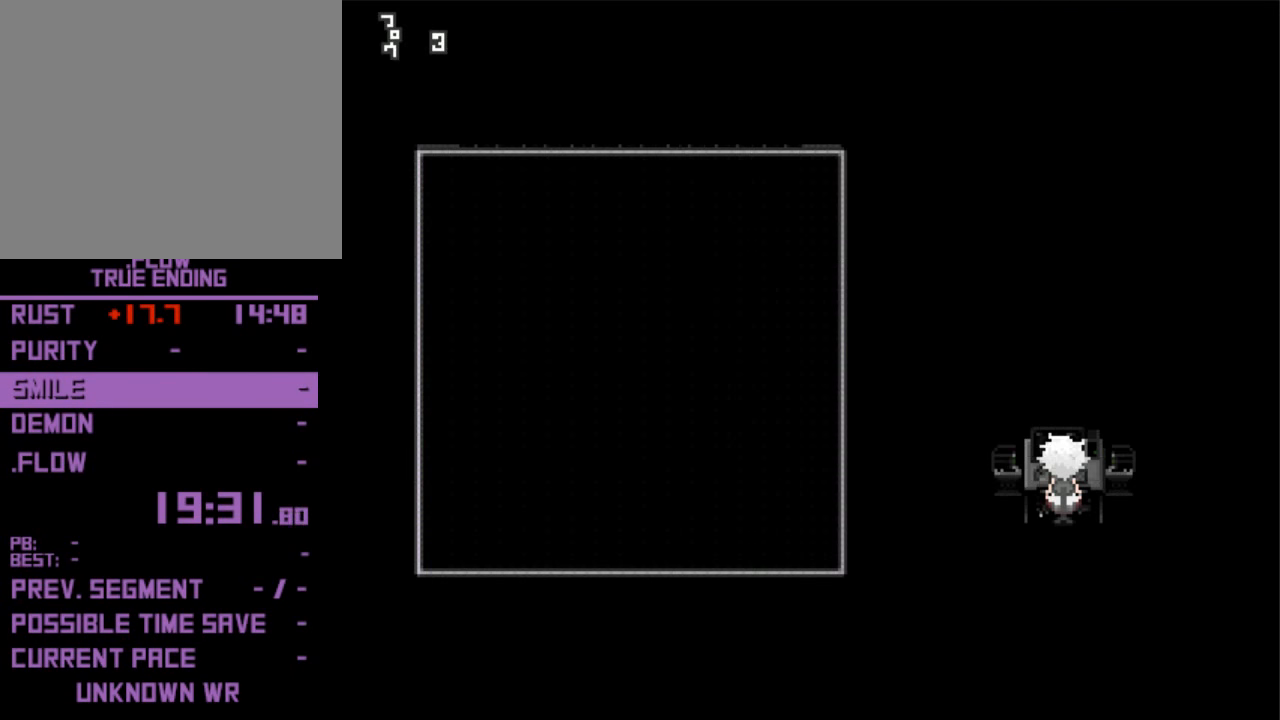
{"keys": [], "events": []}
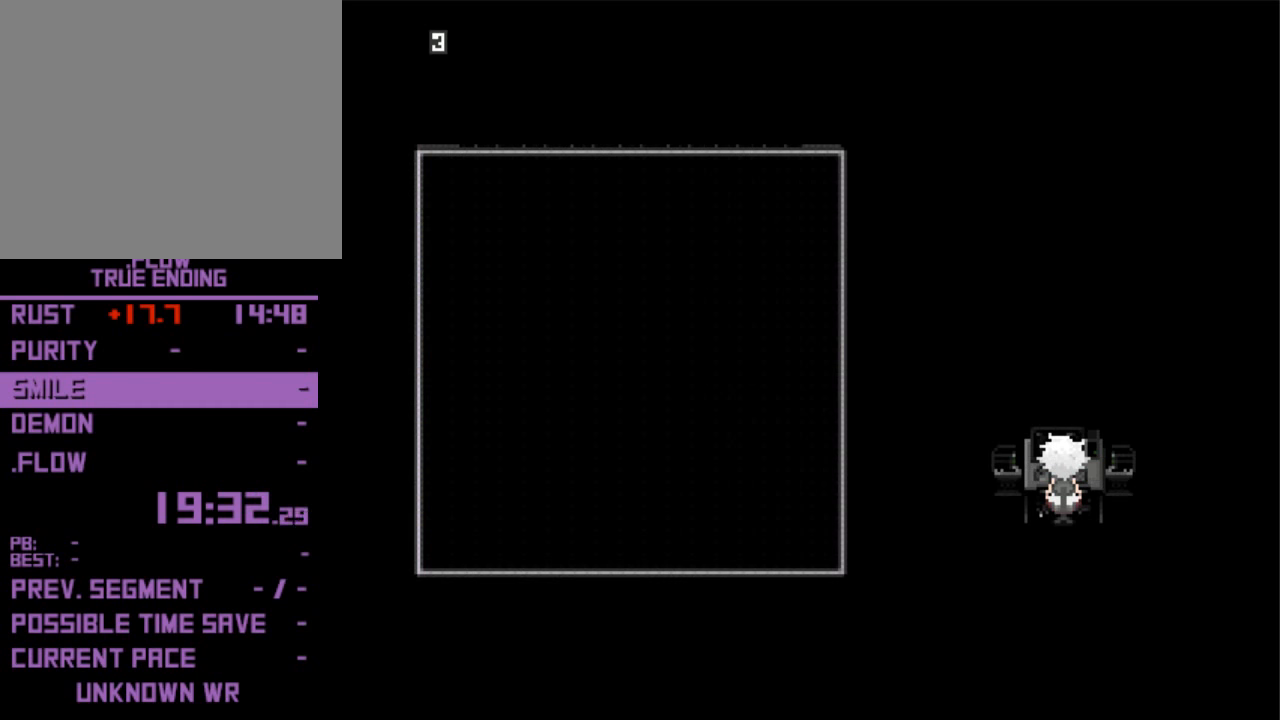
{"keys": [], "events": []}
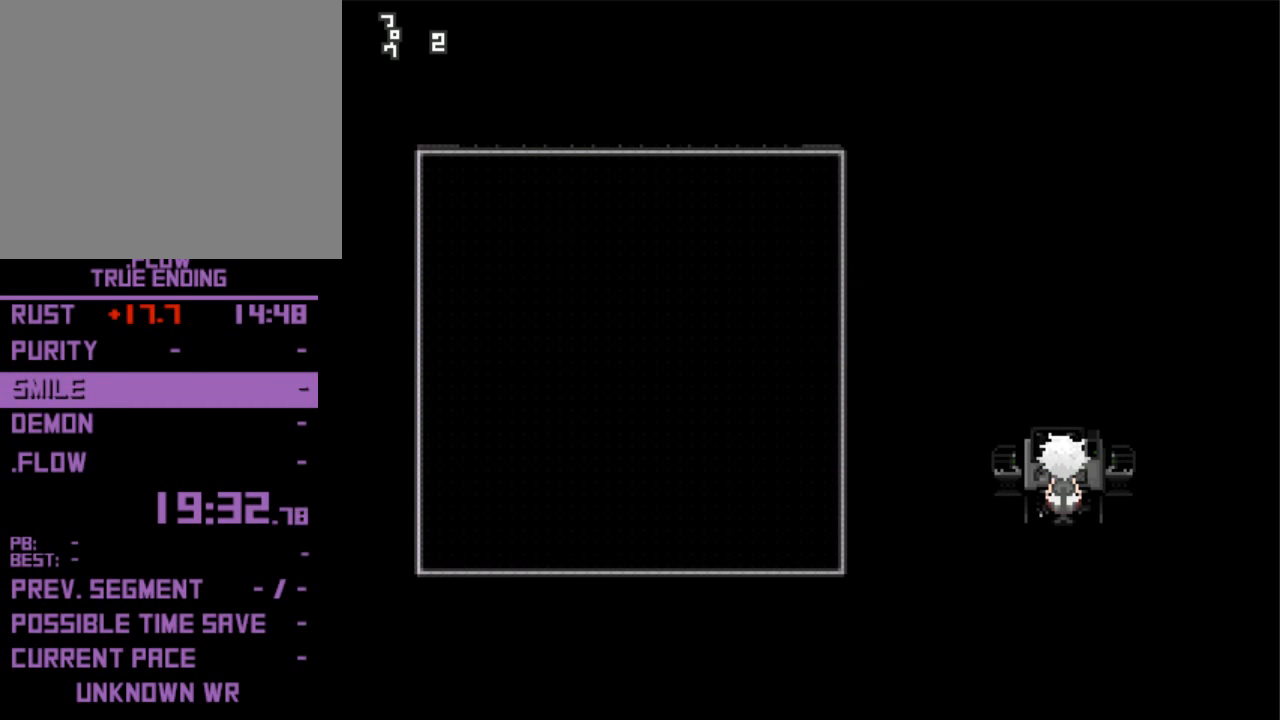
{"keys": [], "events": []}
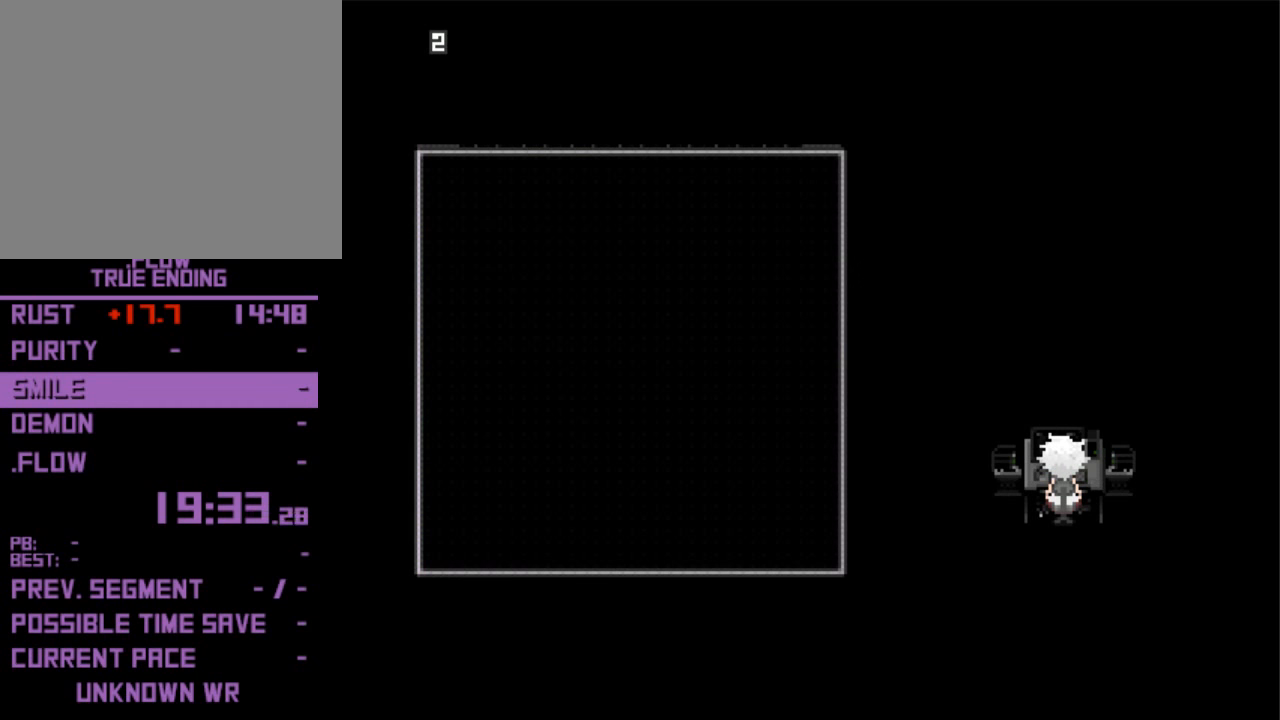
{"keys": [], "events": []}
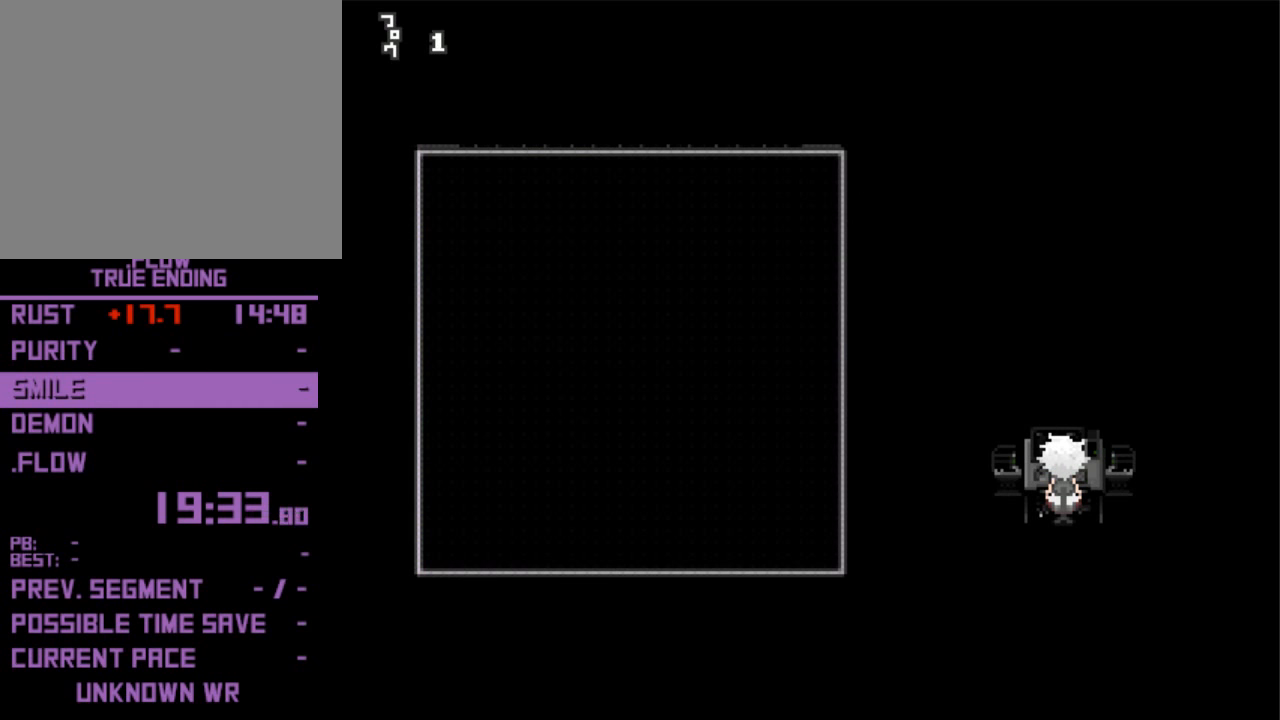
{"keys": [], "events": []}
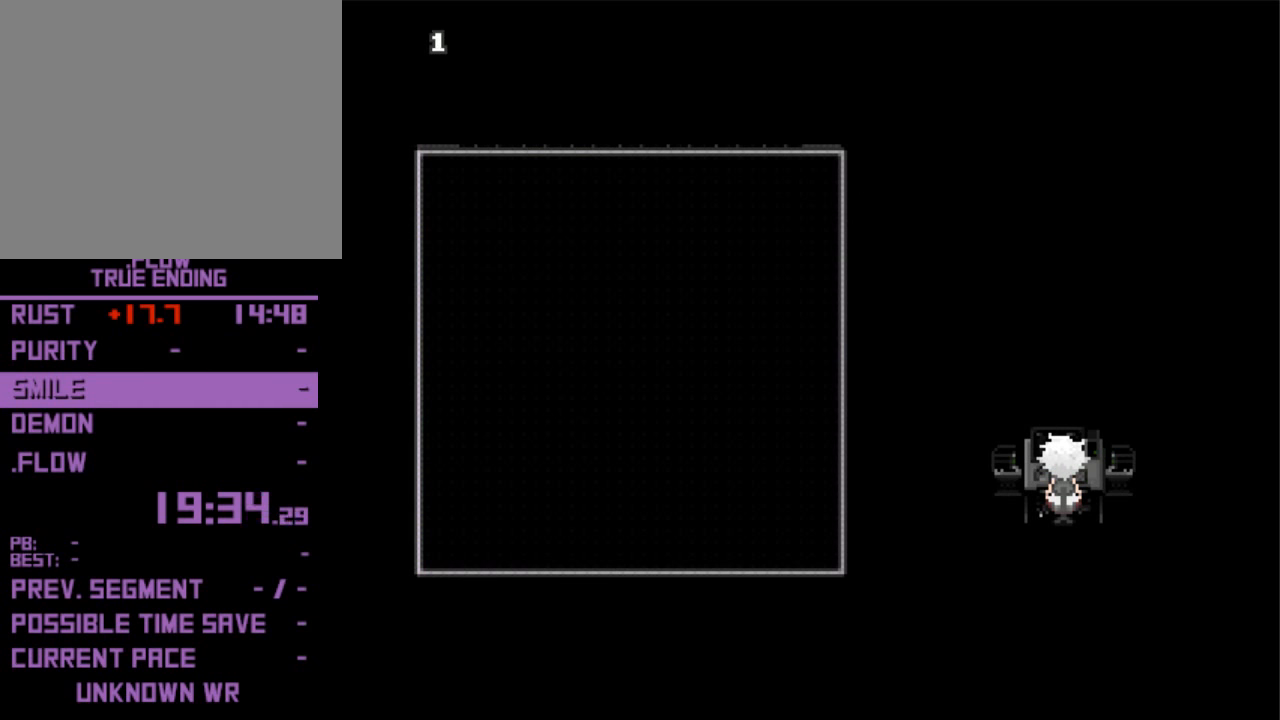
{"keys": [], "events": []}
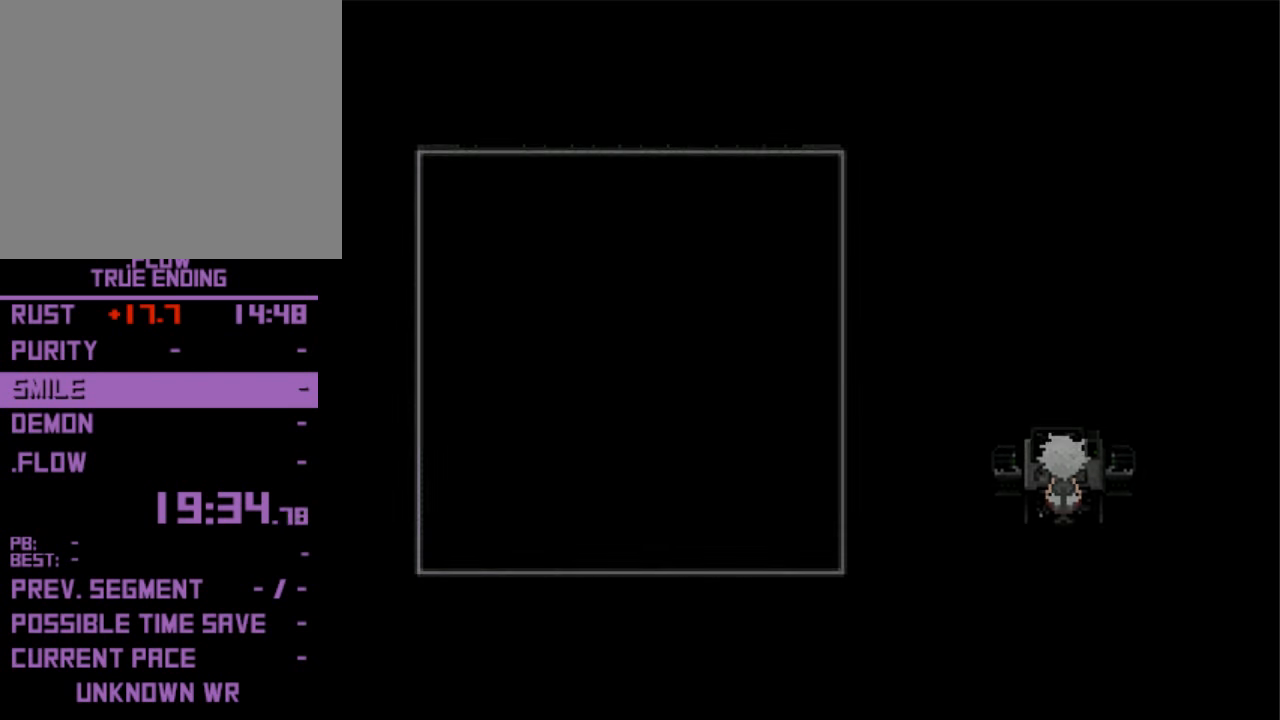
{"keys": [], "events": []}
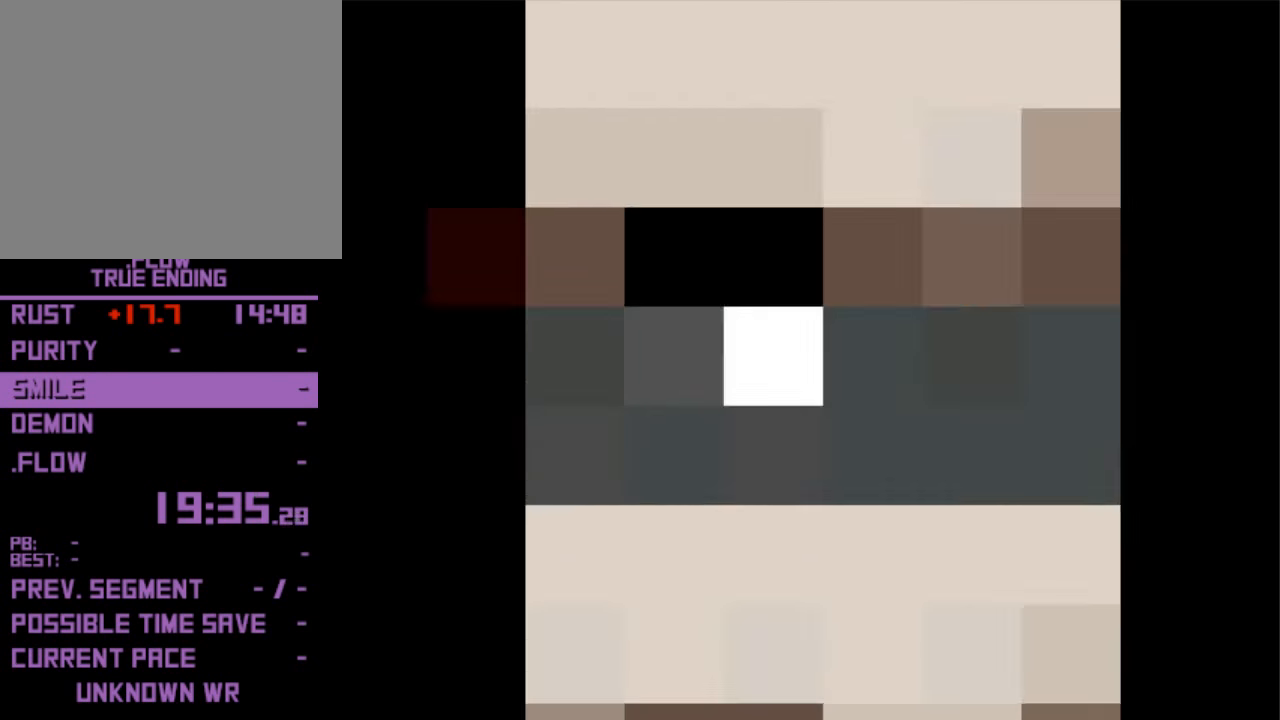
{"keys": ["up"], "events": [[466, "up", "down"]]}
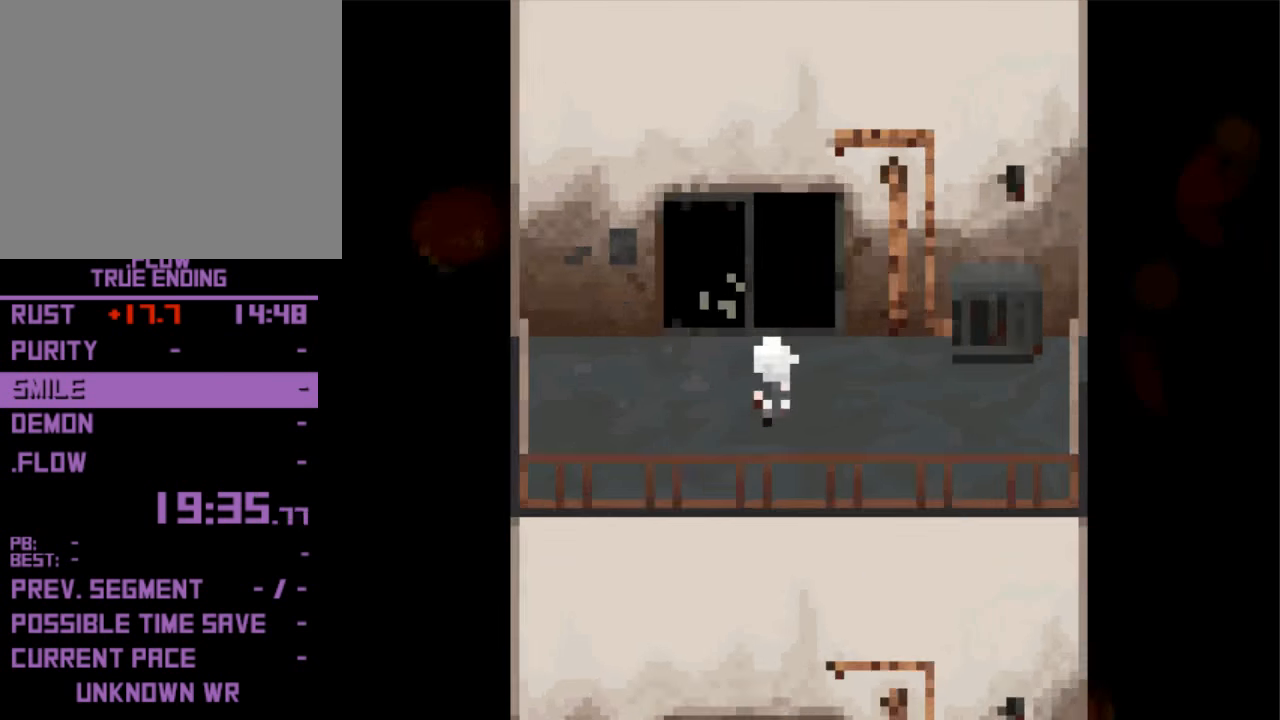
{"keys": ["up"], "events": []}
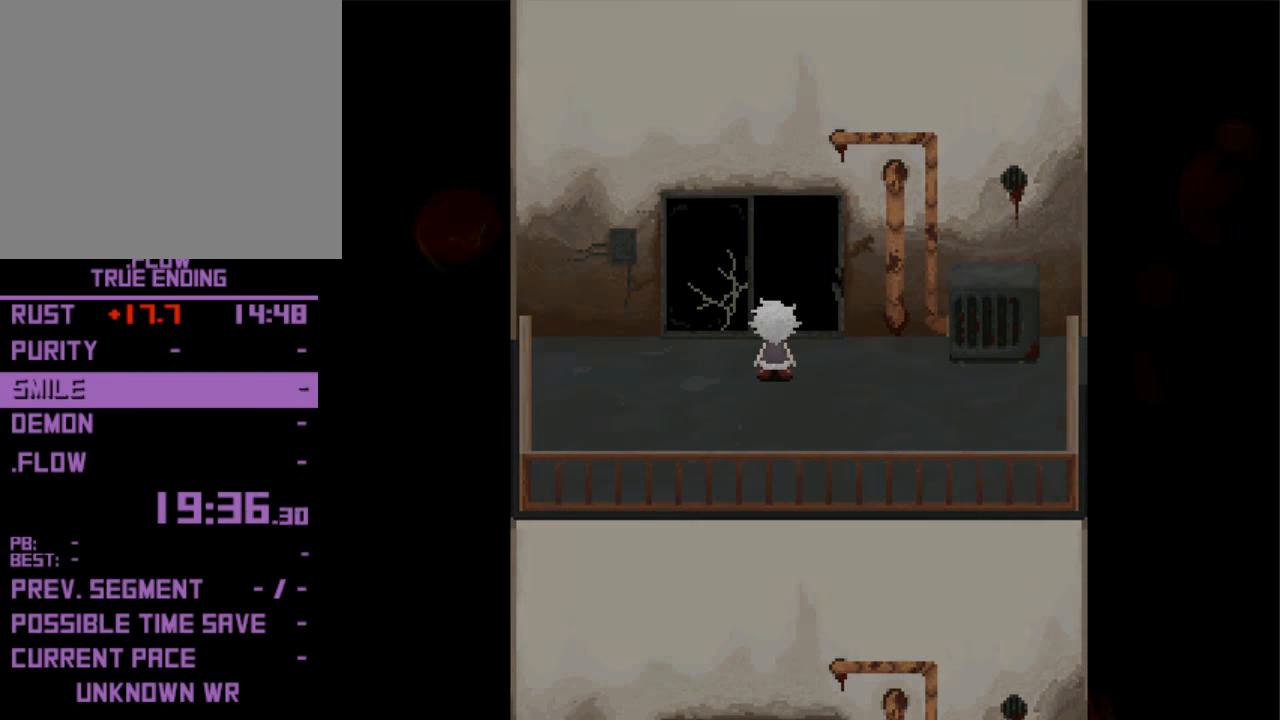
{"keys": ["up"], "events": []}